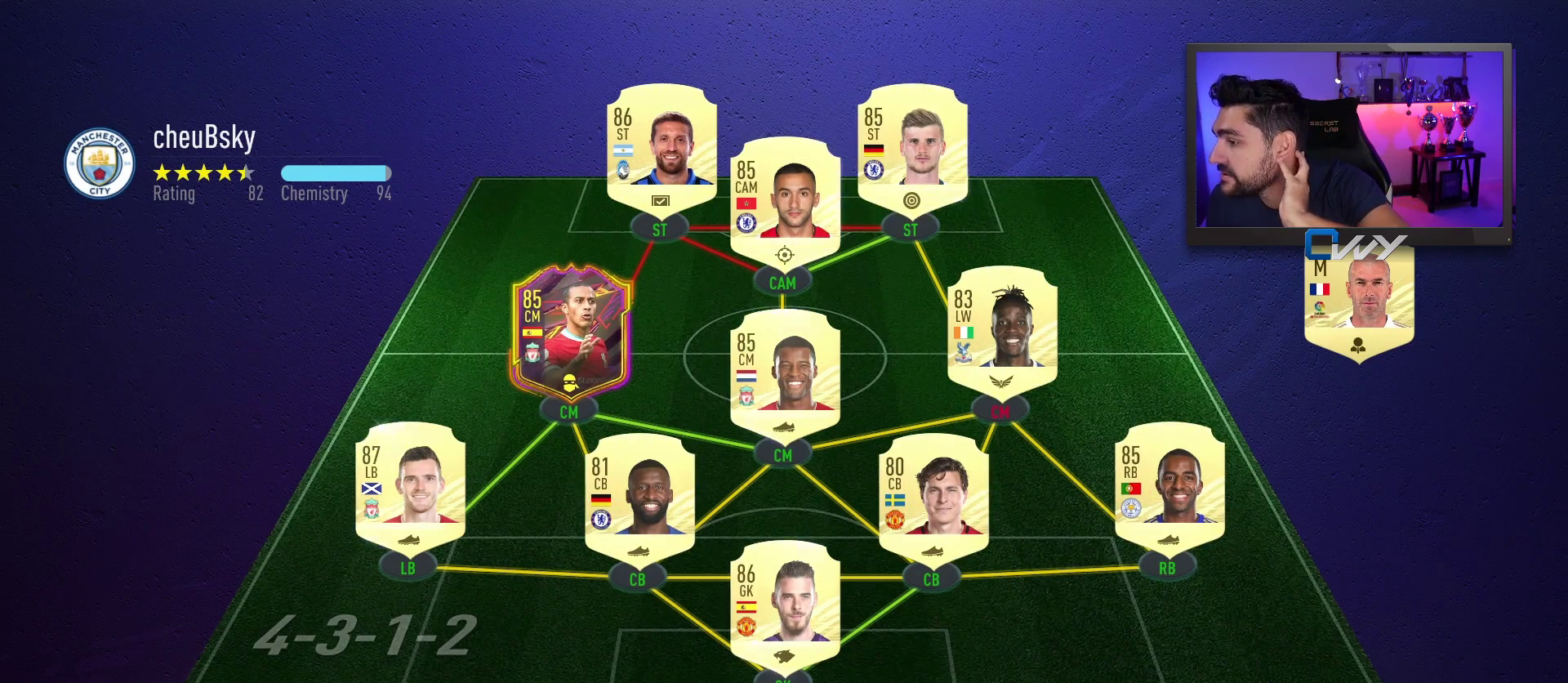
Gameplay with a controller (PlayStation layout); each line is a JSON object with the inputs held at the frame after it. "events" lists button and stick changes between this image and that frame as [ms after this image, input, new state], when the widget could be followed in between.
{"buttons": [], "left_stick": "down", "right_stick": "center", "events": [[250, "left_stick", "down-right"], [350, "left_stick", "down"]]}
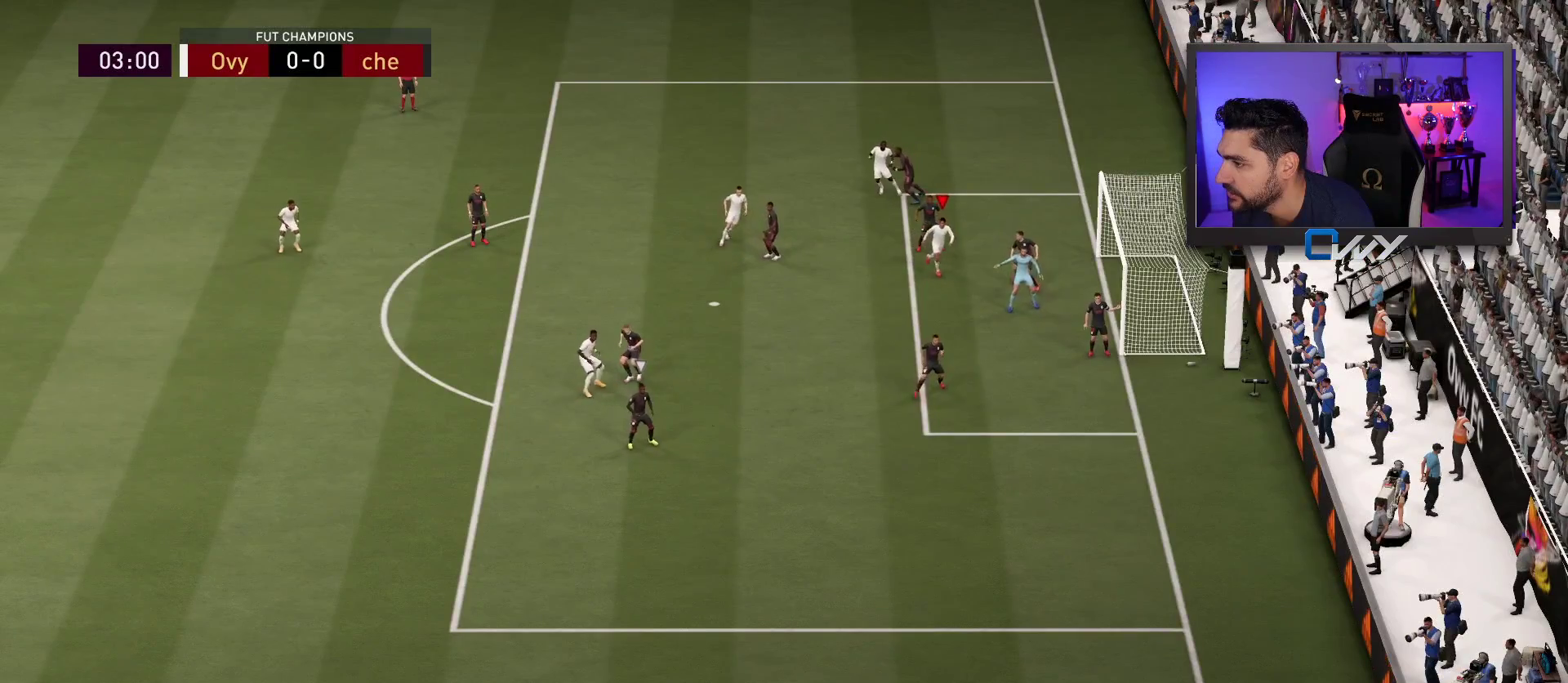
{"buttons": [], "left_stick": "down", "right_stick": "center", "events": []}
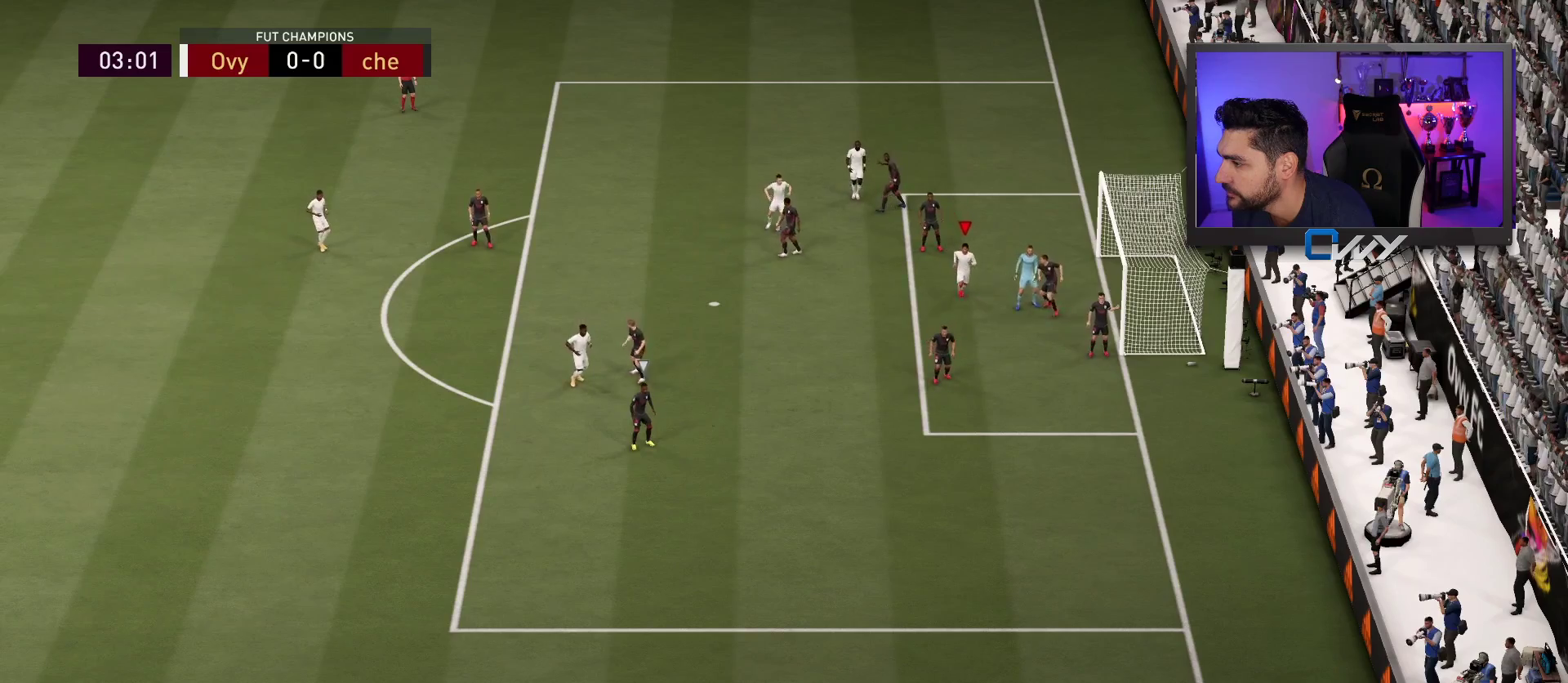
{"buttons": [], "left_stick": "down", "right_stick": "center", "events": []}
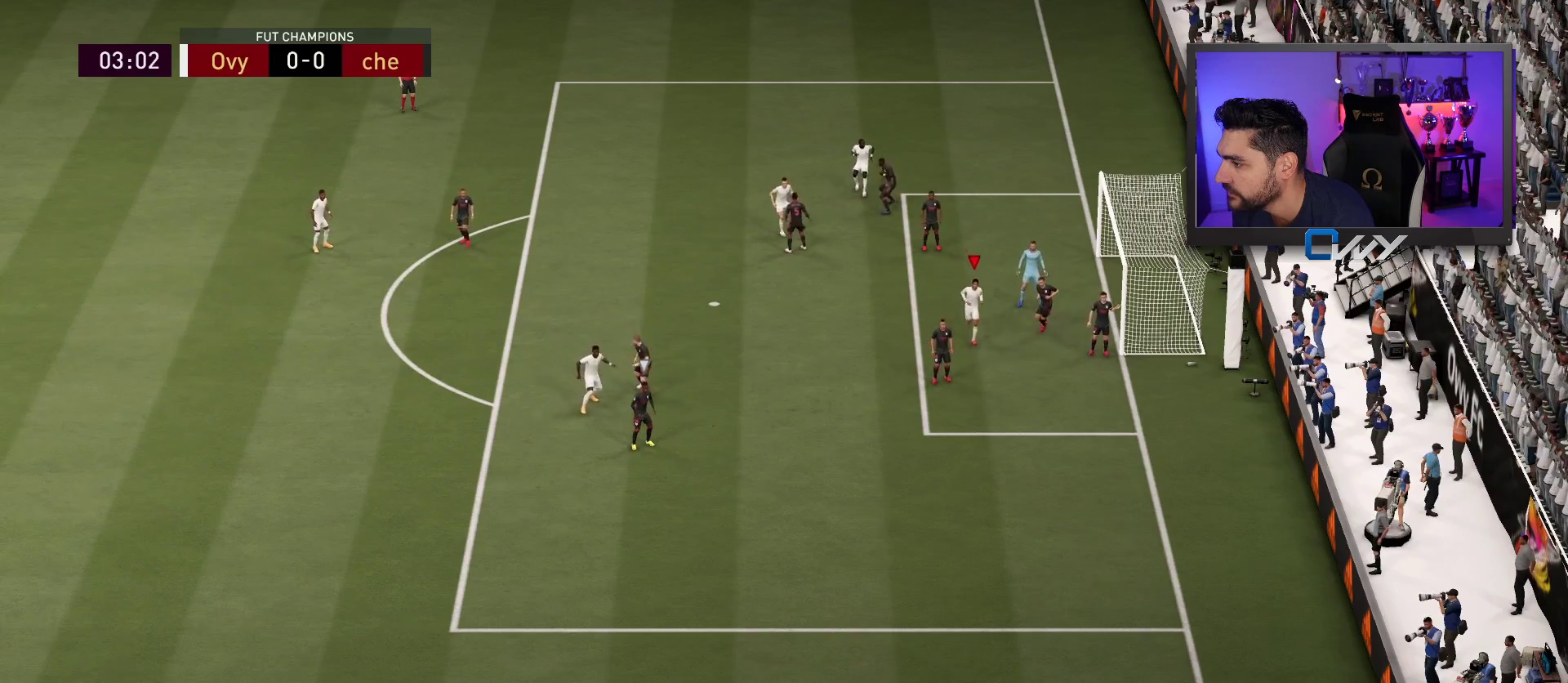
{"buttons": [], "left_stick": "down-left", "right_stick": "center", "events": [[50, "left_stick", "center"], [350, "left_stick", "down-left"]]}
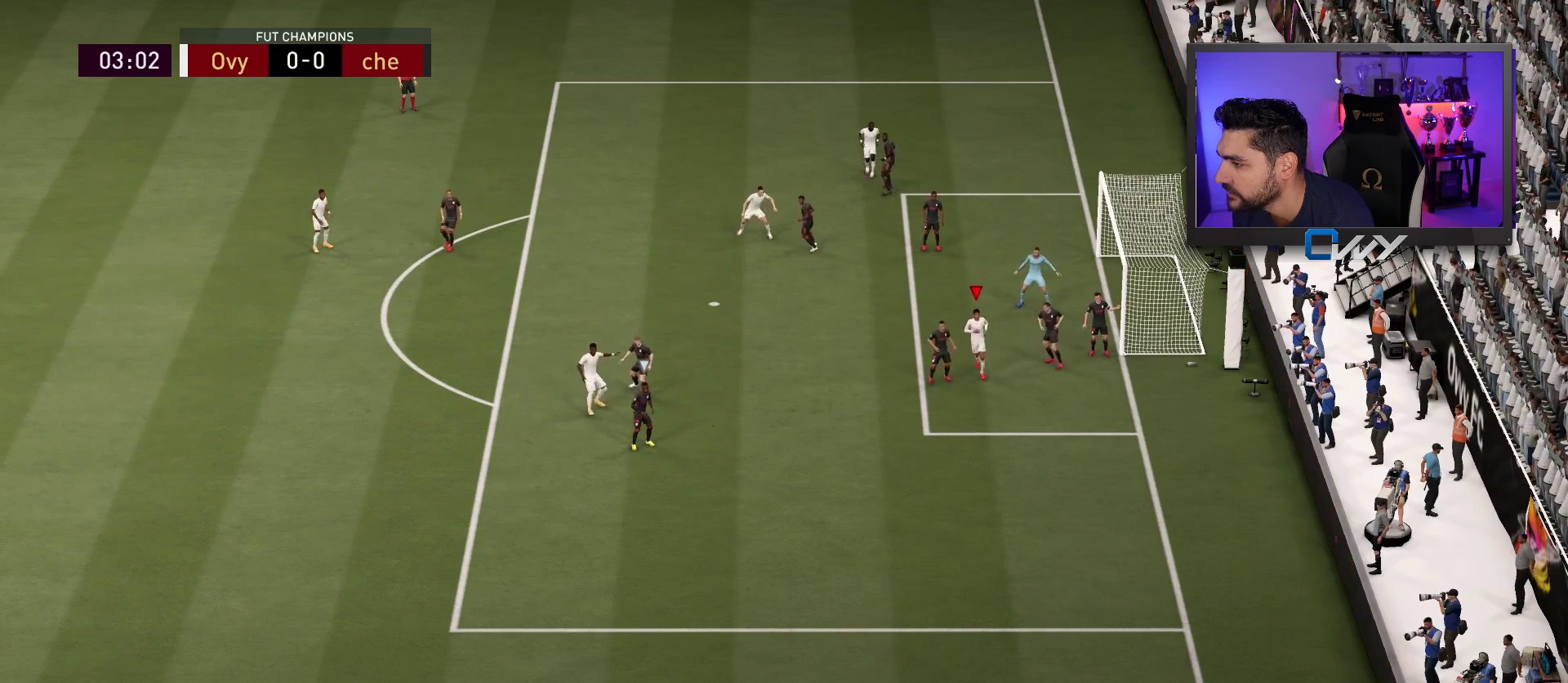
{"buttons": [], "left_stick": "center", "right_stick": "center", "events": [[233, "left_stick", "center"]]}
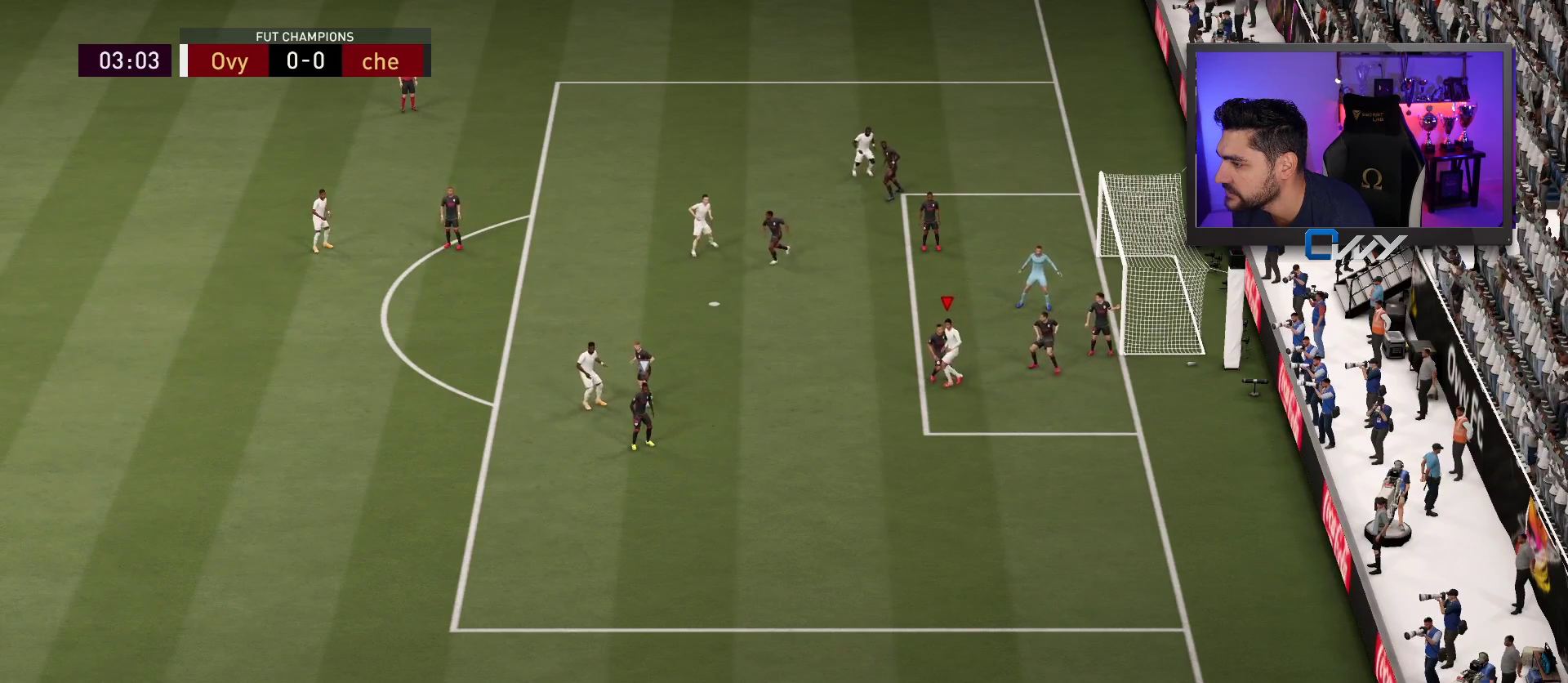
{"buttons": [], "left_stick": "down-left", "right_stick": "center", "events": [[183, "left_stick", "down-left"]]}
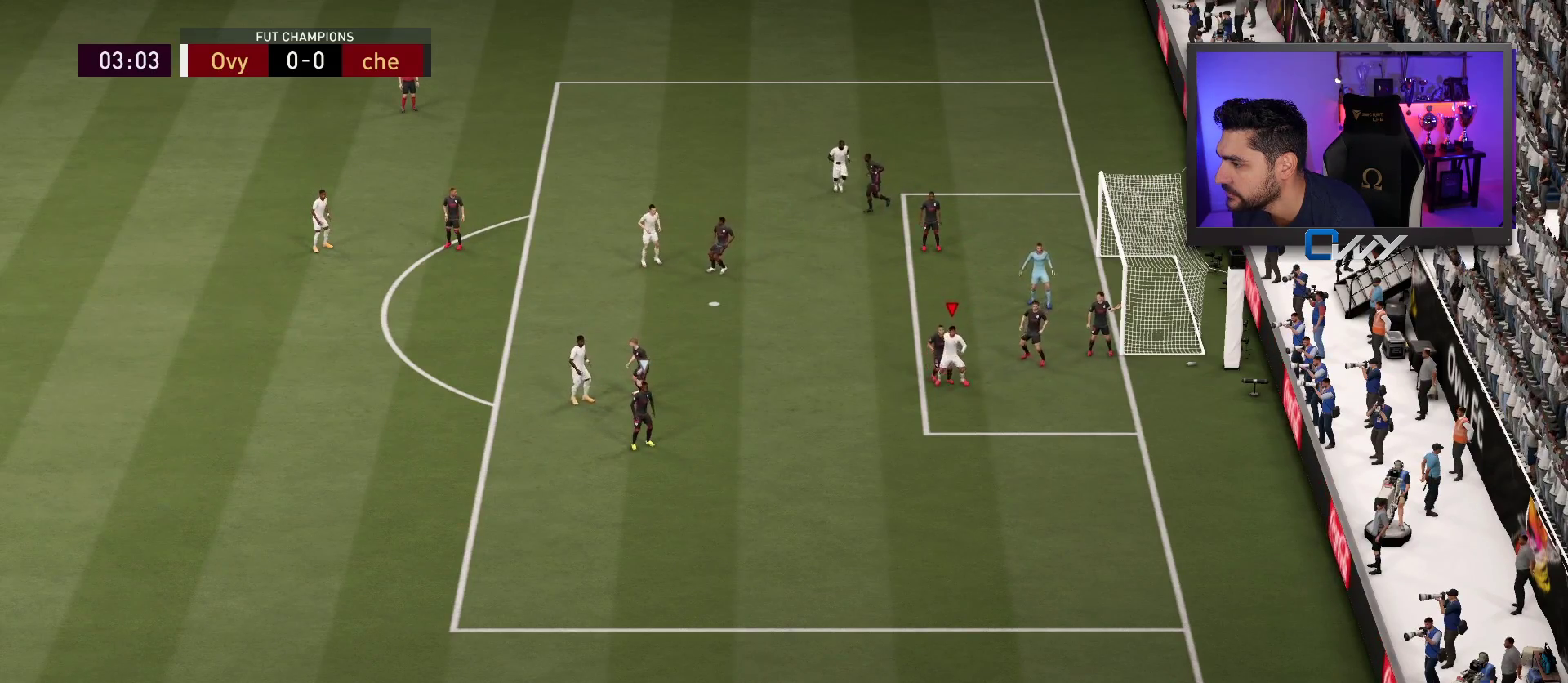
{"buttons": [], "left_stick": "up", "right_stick": "center", "events": [[100, "left_stick", "center"], [417, "left_stick", "up"]]}
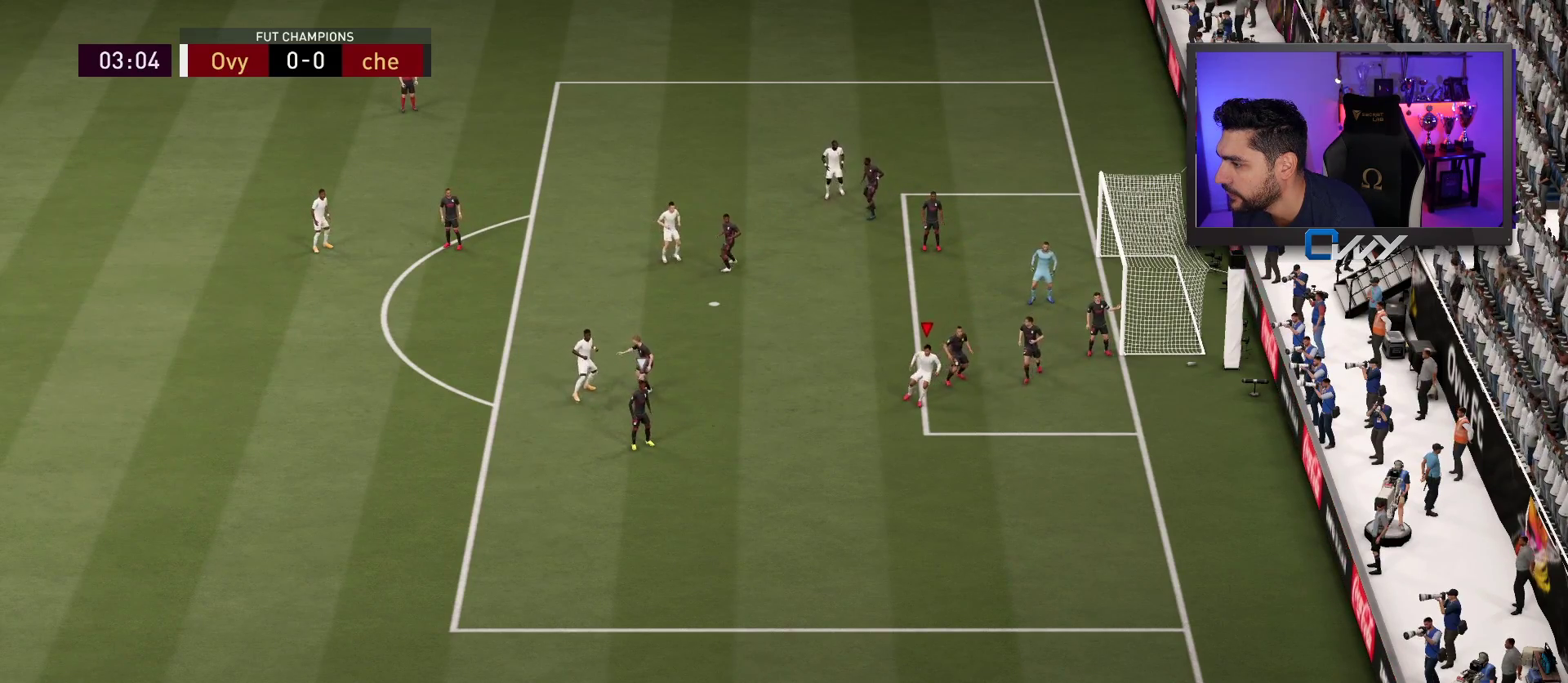
{"buttons": [], "left_stick": "center", "right_stick": "center", "events": [[217, "left_stick", "center"]]}
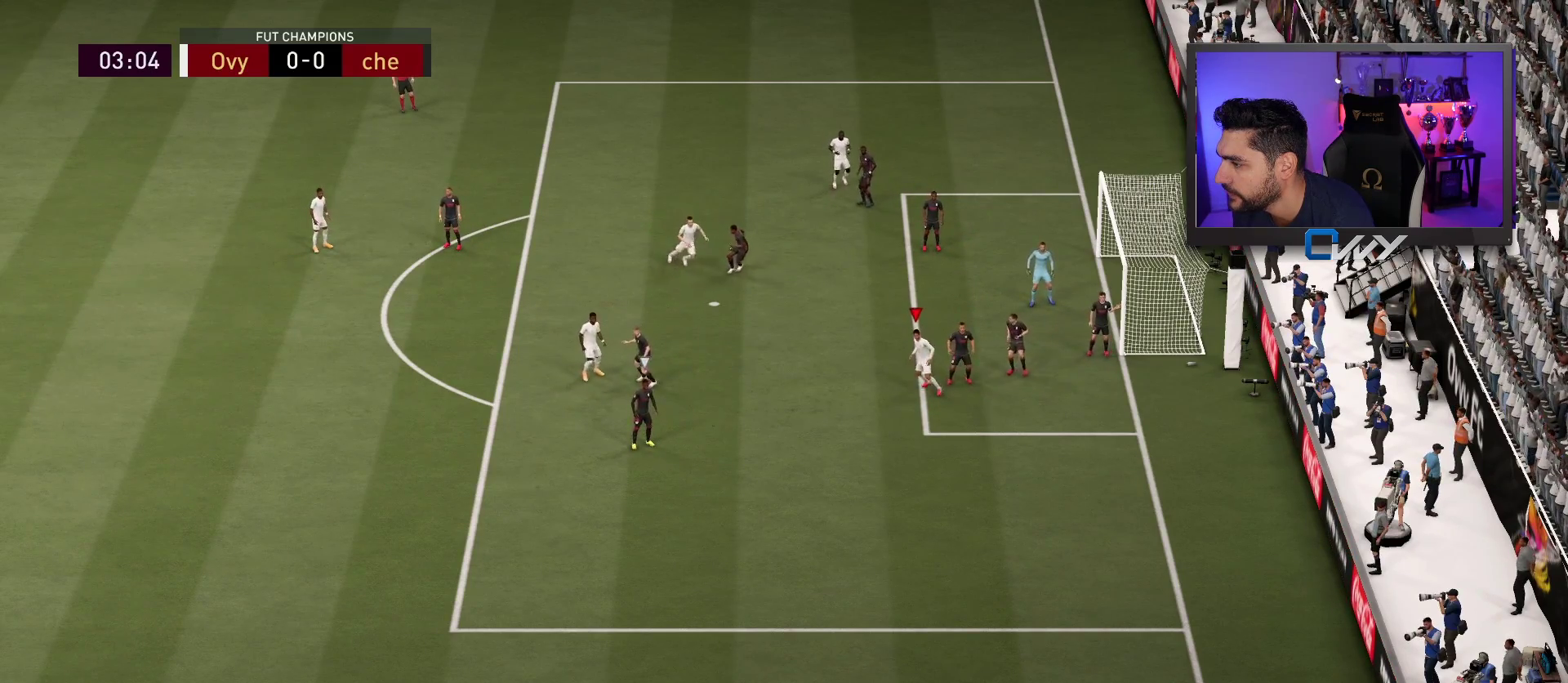
{"buttons": [], "left_stick": "center", "right_stick": "center", "events": [[217, "SQUARE", "down"], [333, "SQUARE", "up"]]}
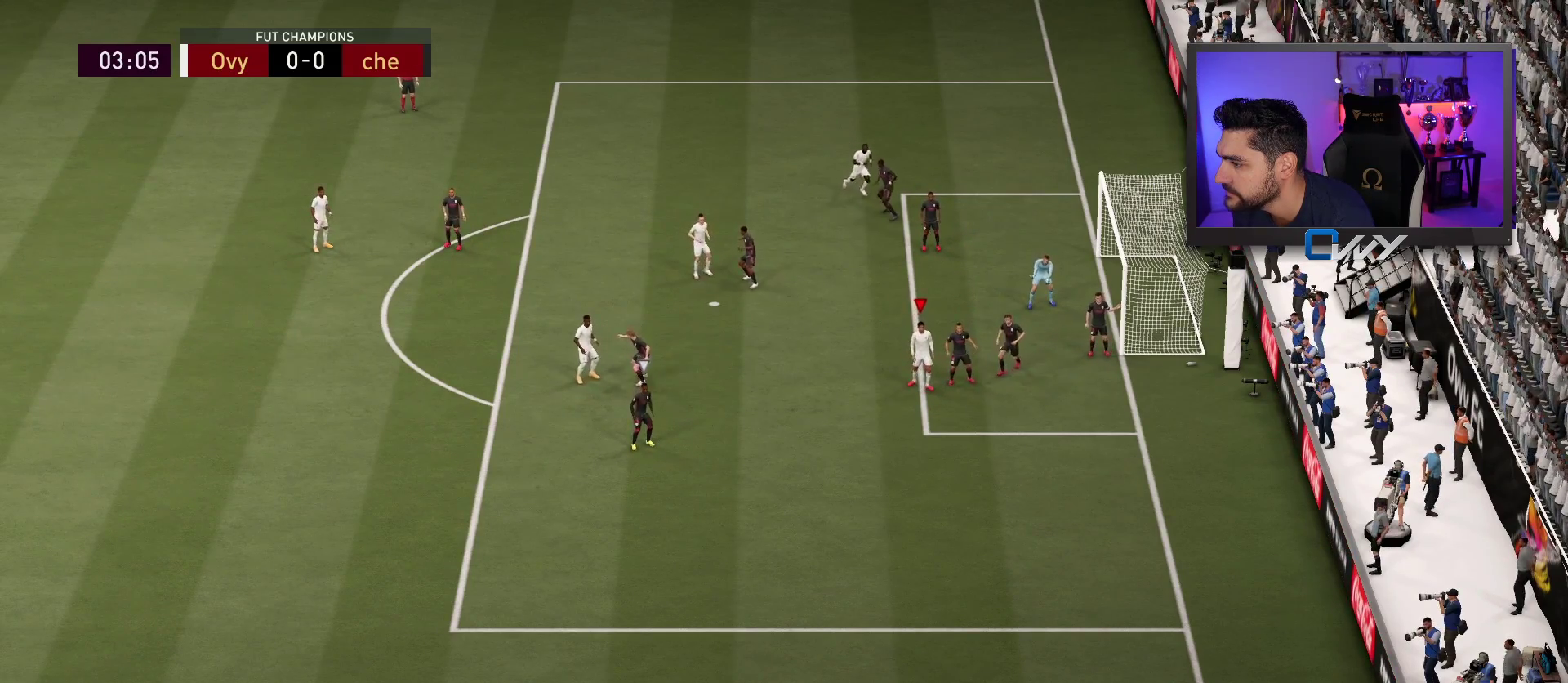
{"buttons": [], "left_stick": "center", "right_stick": "center", "events": []}
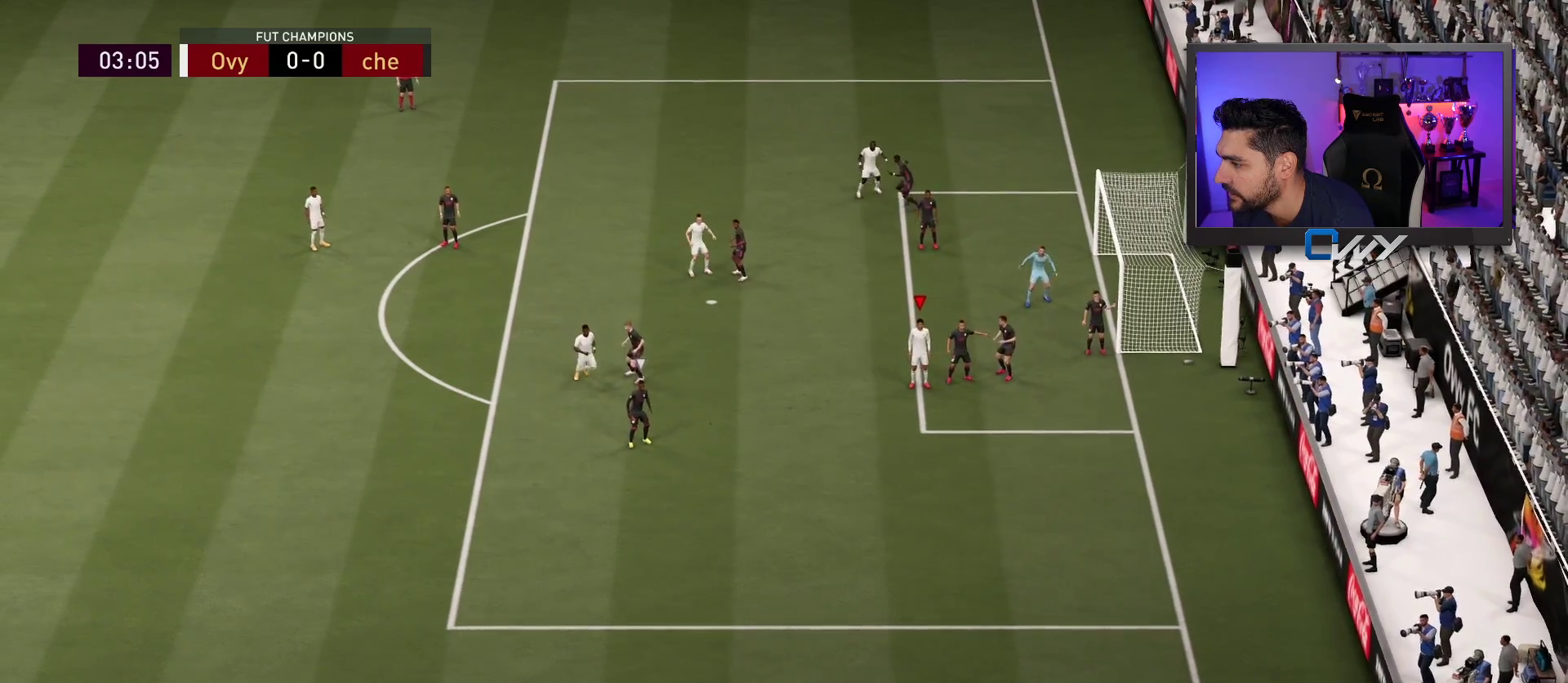
{"buttons": [], "left_stick": "center", "right_stick": "center", "events": []}
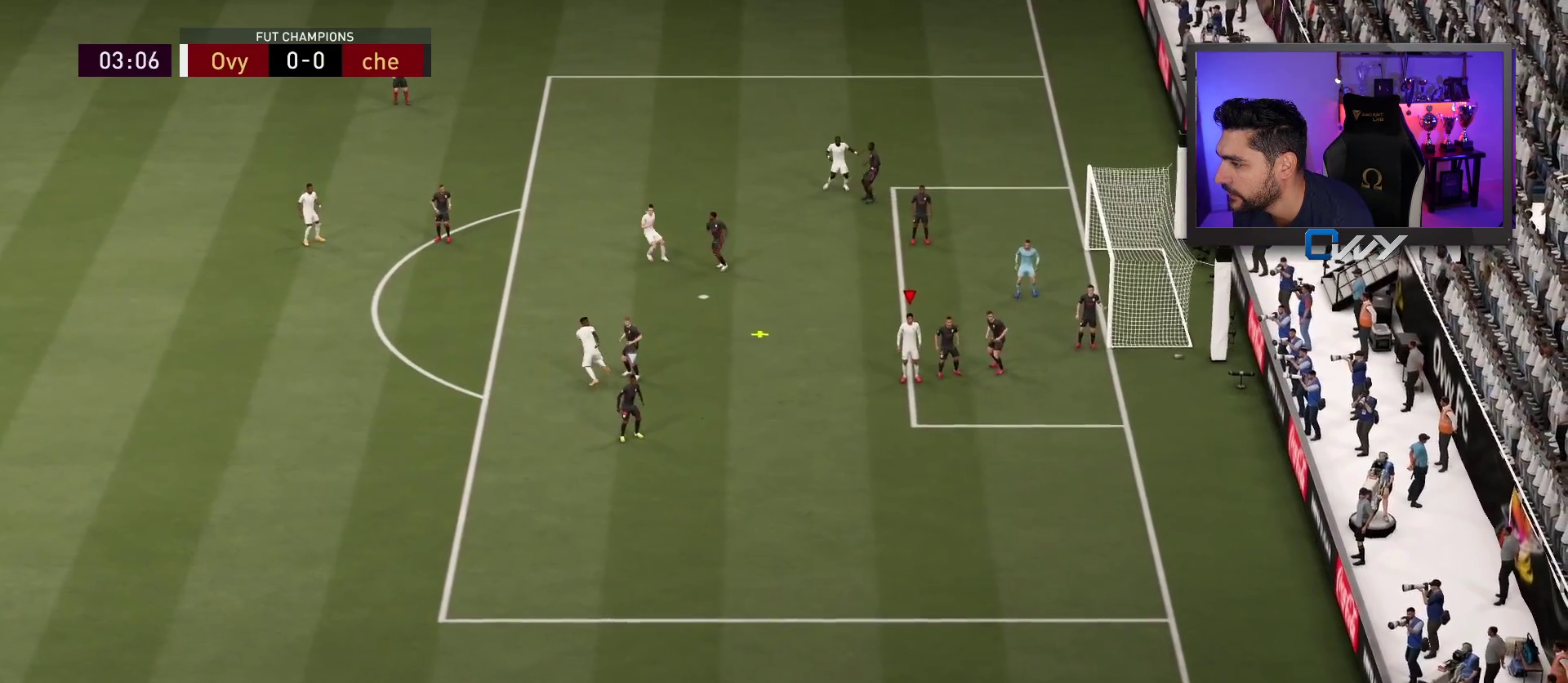
{"buttons": [], "left_stick": "right", "right_stick": "center", "events": [[33, "left_stick", "right"]]}
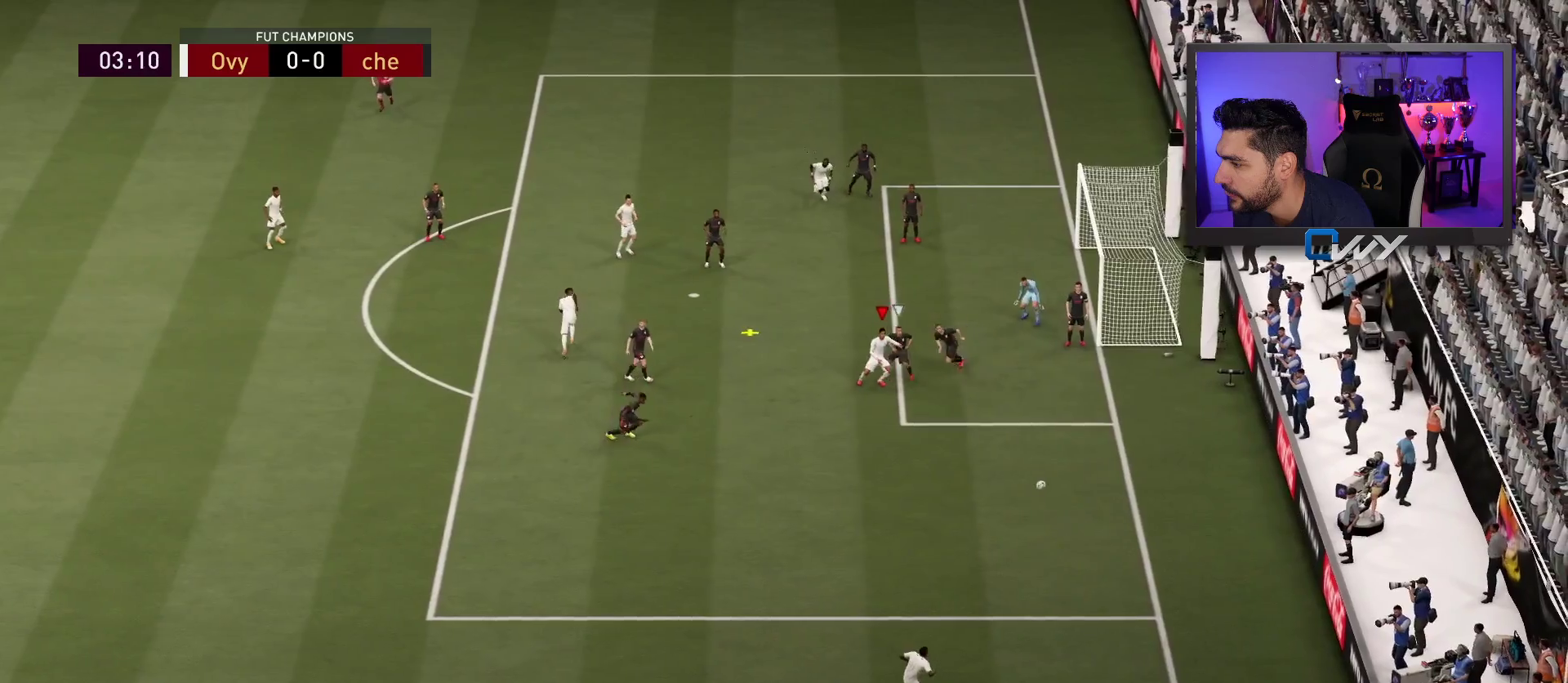
{"buttons": [], "left_stick": "right", "right_stick": "center", "events": [[33, "CIRCLE", "down"], [283, "CIRCLE", "up"]]}
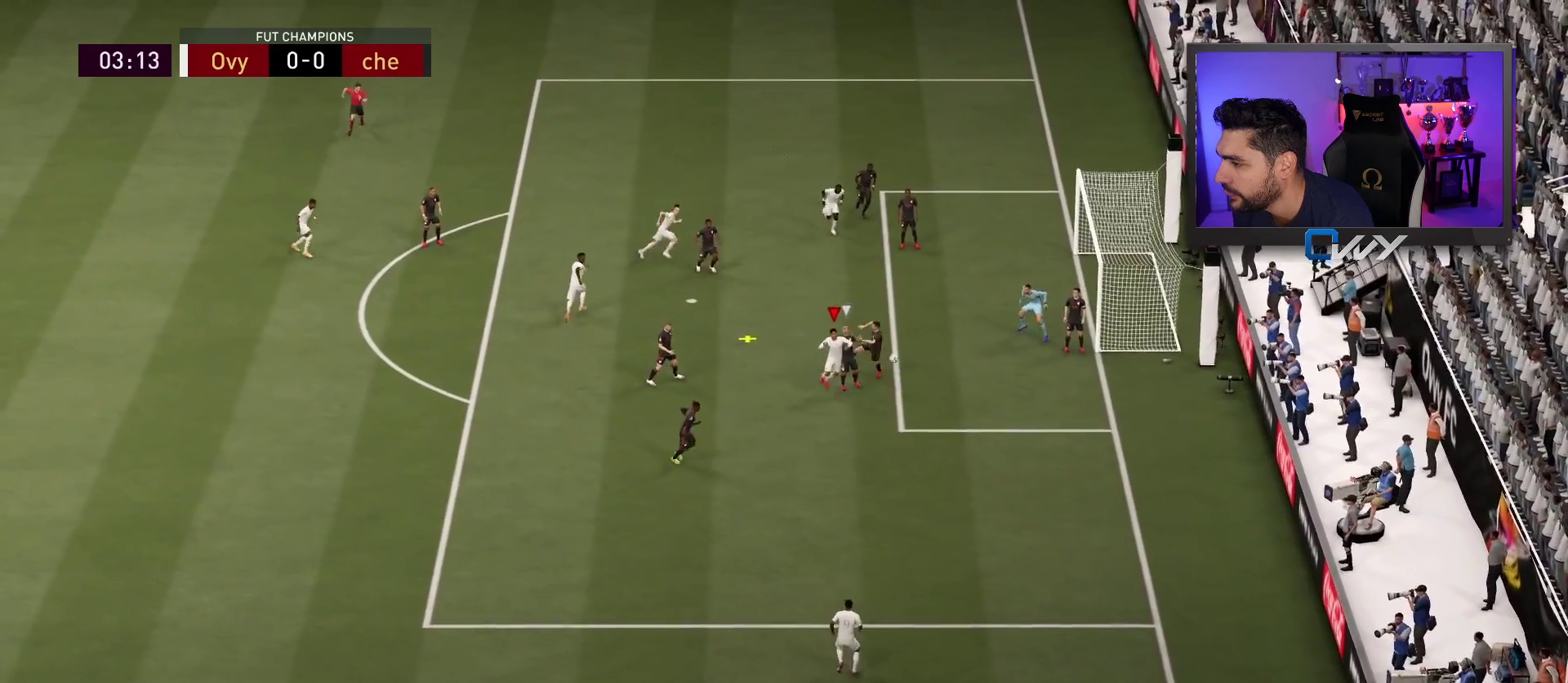
{"buttons": [], "left_stick": "right", "right_stick": "center", "events": []}
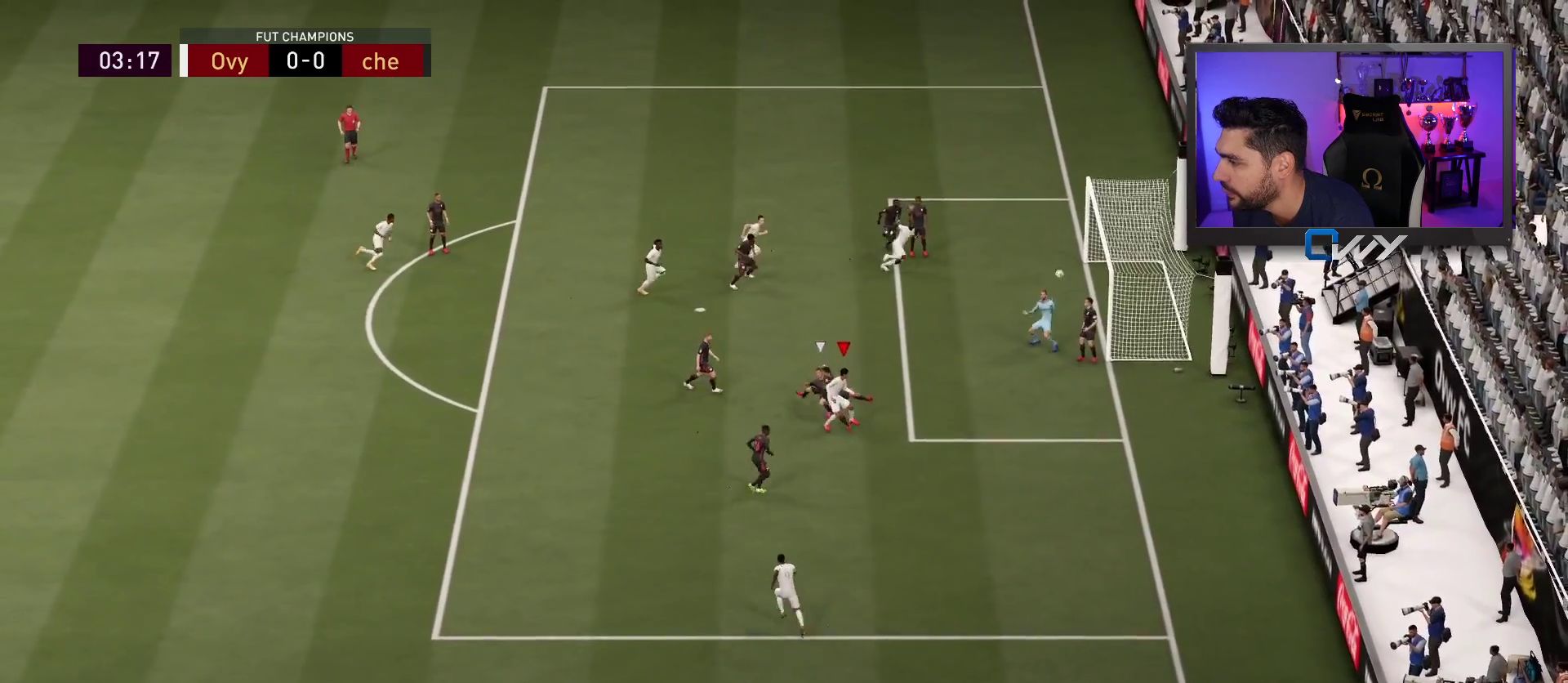
{"buttons": ["CIRCLE"], "left_stick": "right", "right_stick": "center", "events": [[433, "CIRCLE", "down"]]}
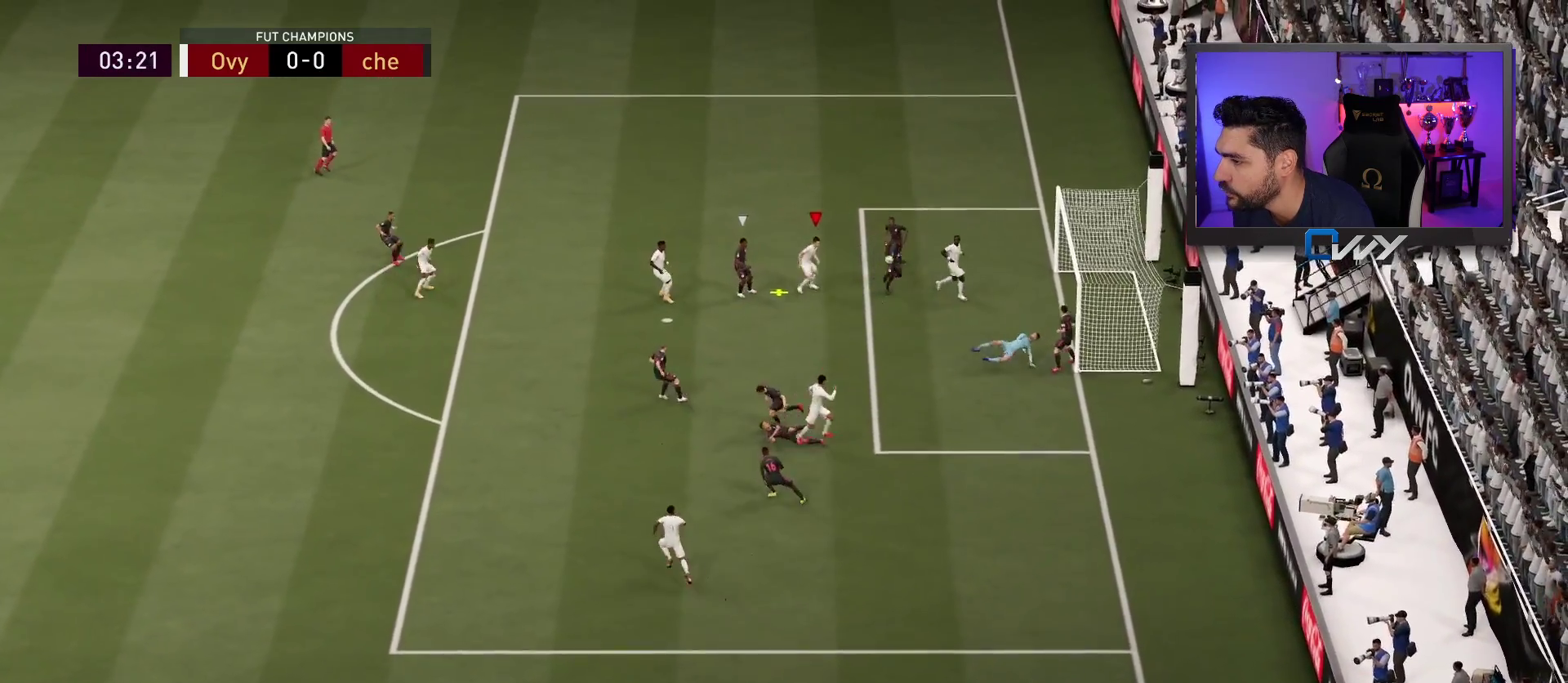
{"buttons": [], "left_stick": "right", "right_stick": "center", "events": [[100, "CIRCLE", "up"]]}
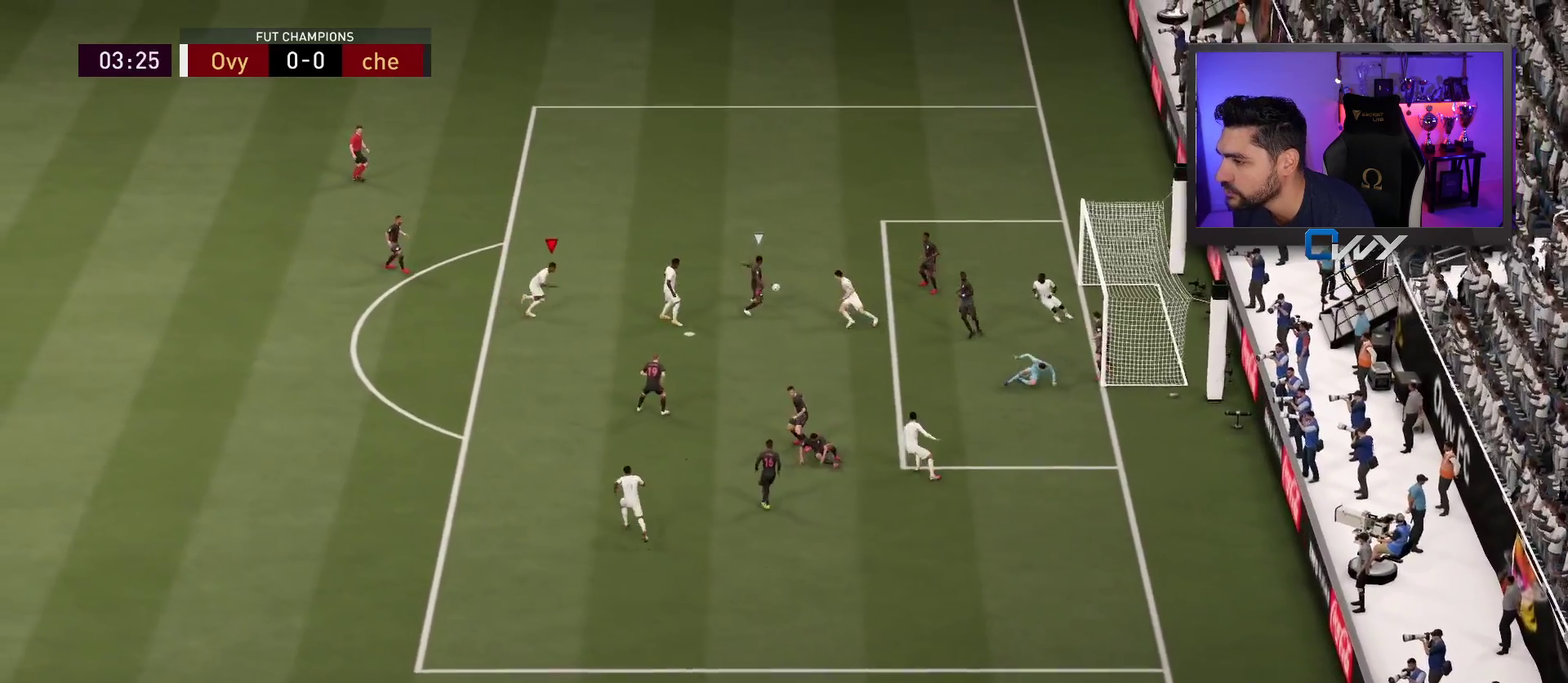
{"buttons": [], "left_stick": "up", "right_stick": "center", "events": [[100, "L1", "down"], [200, "L1", "up"], [283, "left_stick", "up"]]}
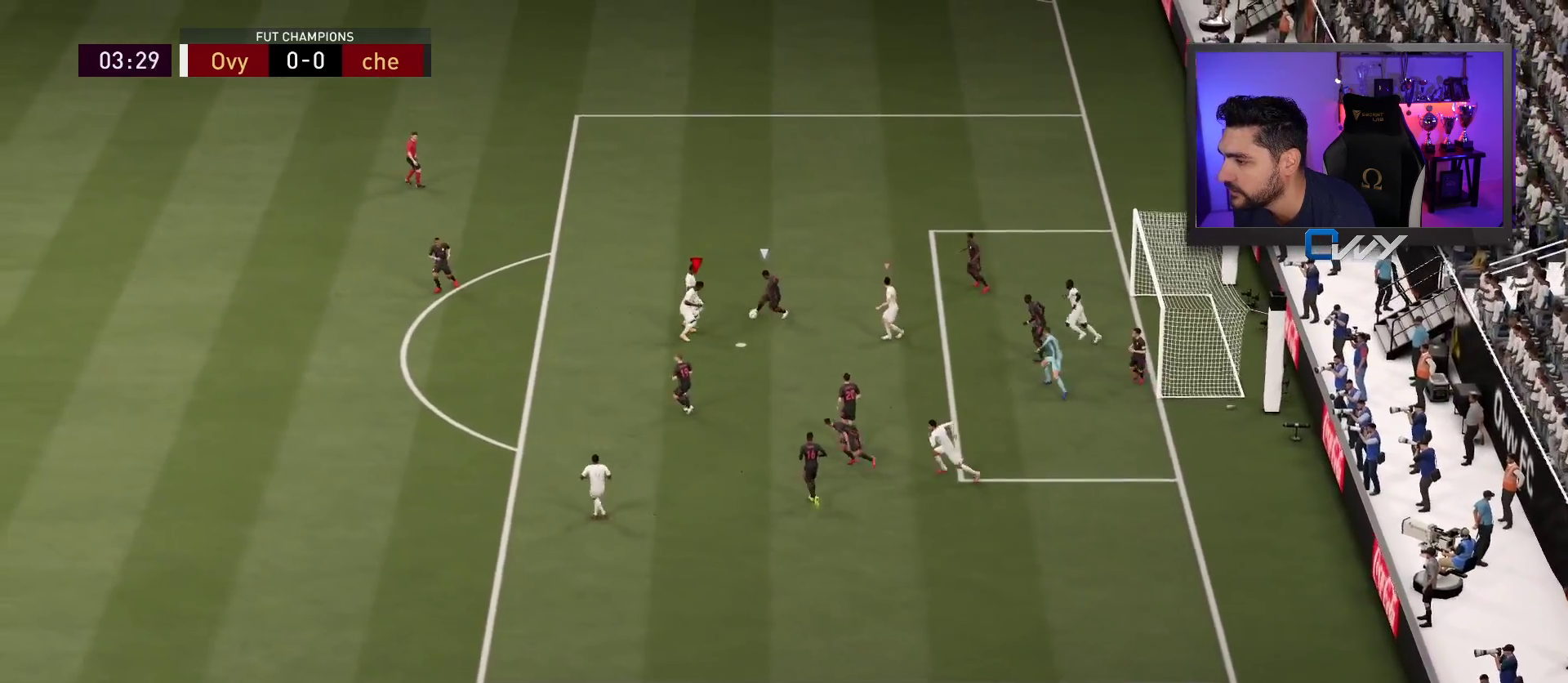
{"buttons": [], "left_stick": "up", "right_stick": "center", "events": []}
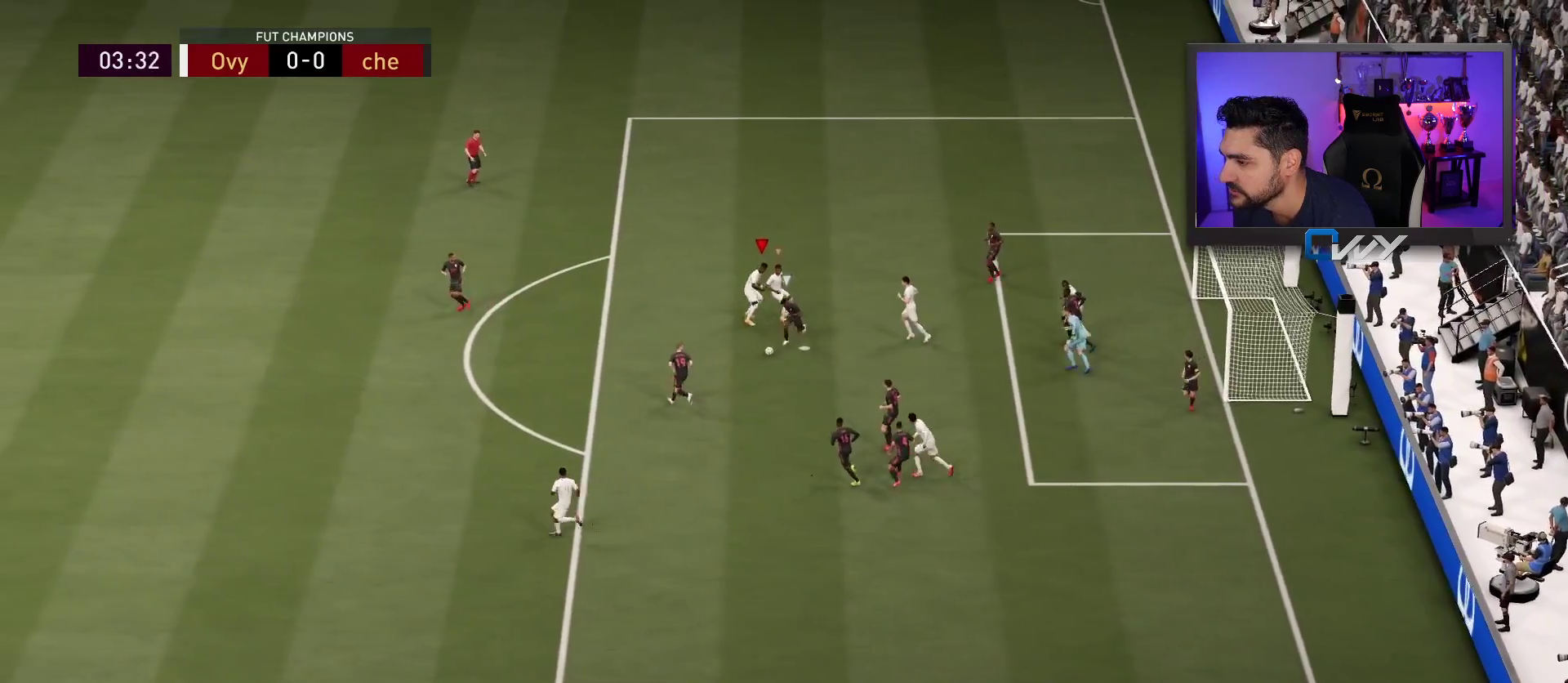
{"buttons": ["L2", "R2", "L3"], "left_stick": "up-left", "right_stick": "center", "events": [[117, "L3", "down"], [167, "left_stick", "left"], [233, "right_stick", "down-left"], [283, "R2", "down"], [333, "right_stick", "center"], [383, "L2", "down"], [383, "left_stick", "up-left"]]}
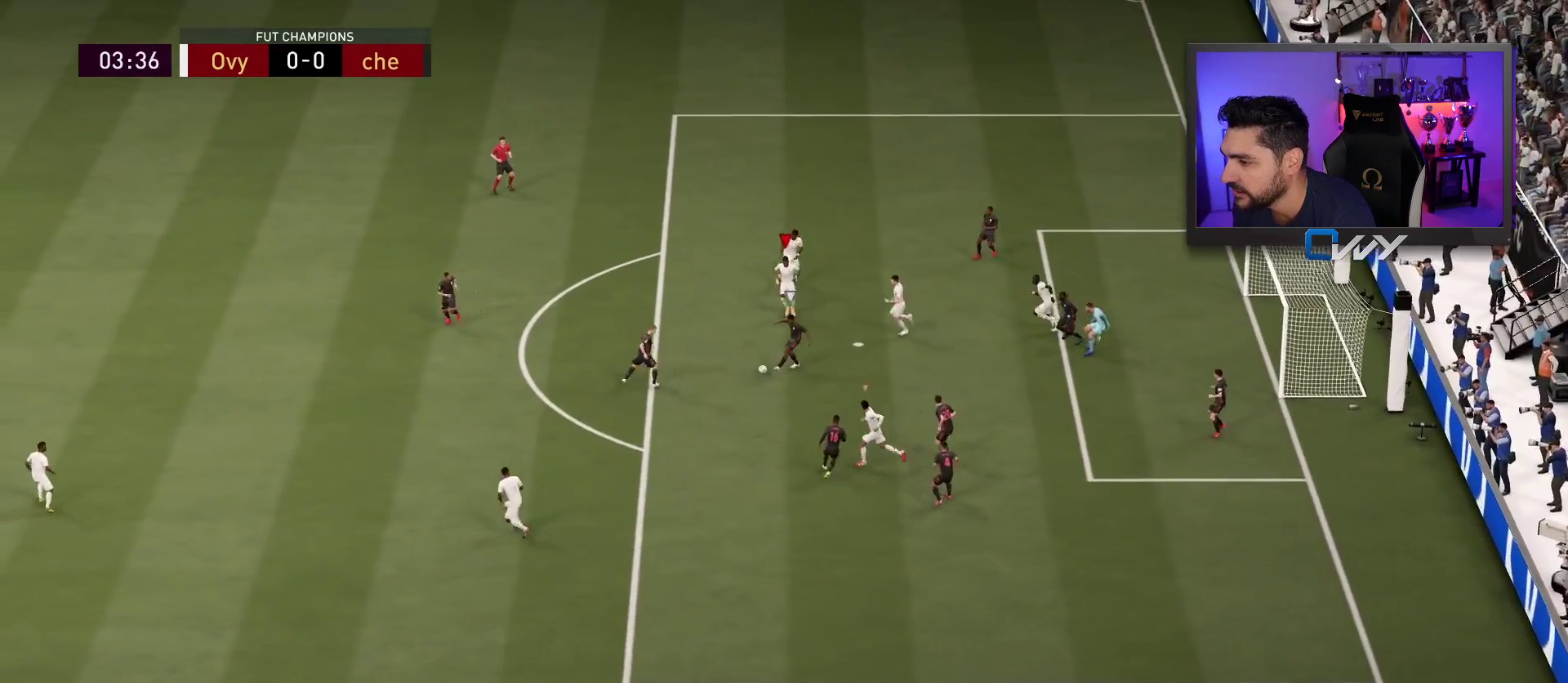
{"buttons": ["L1", "R2", "L3"], "left_stick": "up-left", "right_stick": "center", "events": [[167, "L2", "up"], [417, "L1", "down"]]}
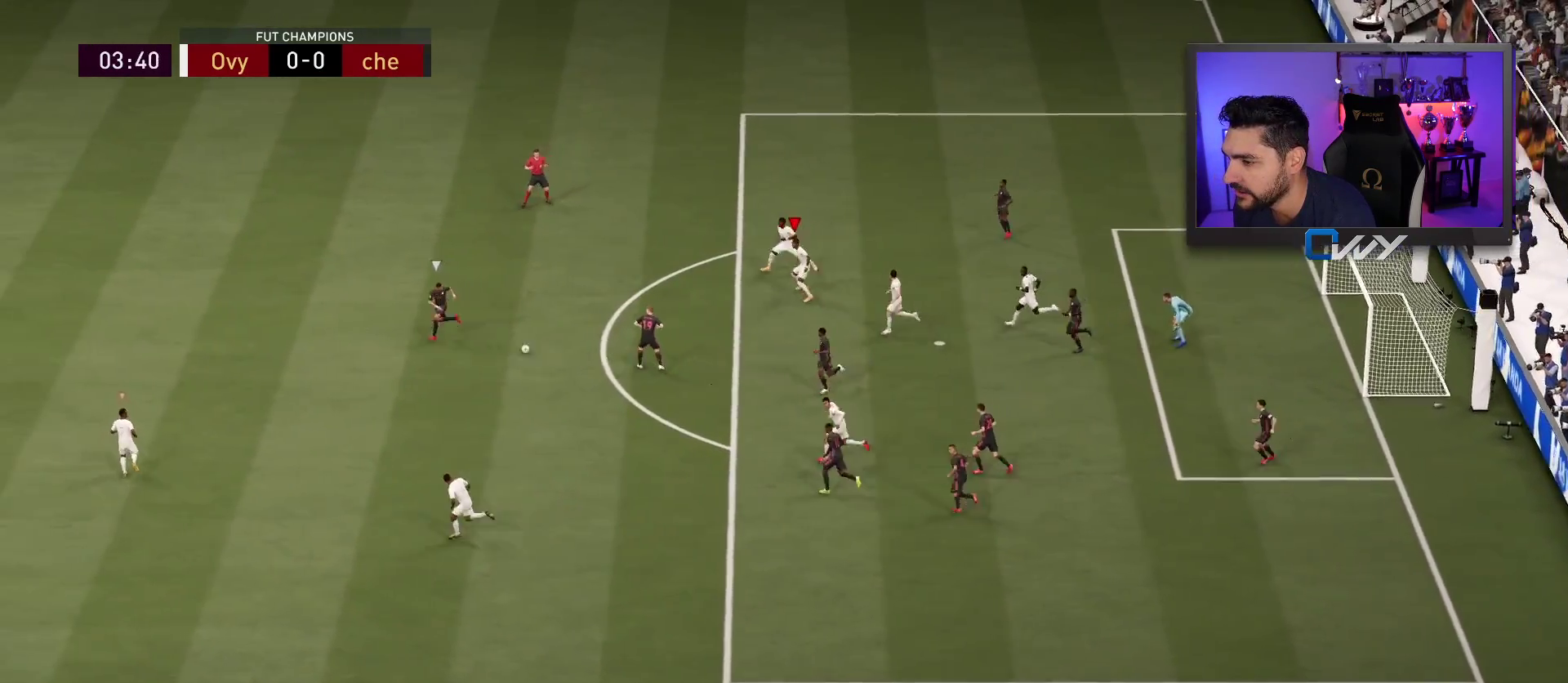
{"buttons": ["R2", "L3"], "left_stick": "up-left", "right_stick": "center", "events": [[17, "L1", "up"]]}
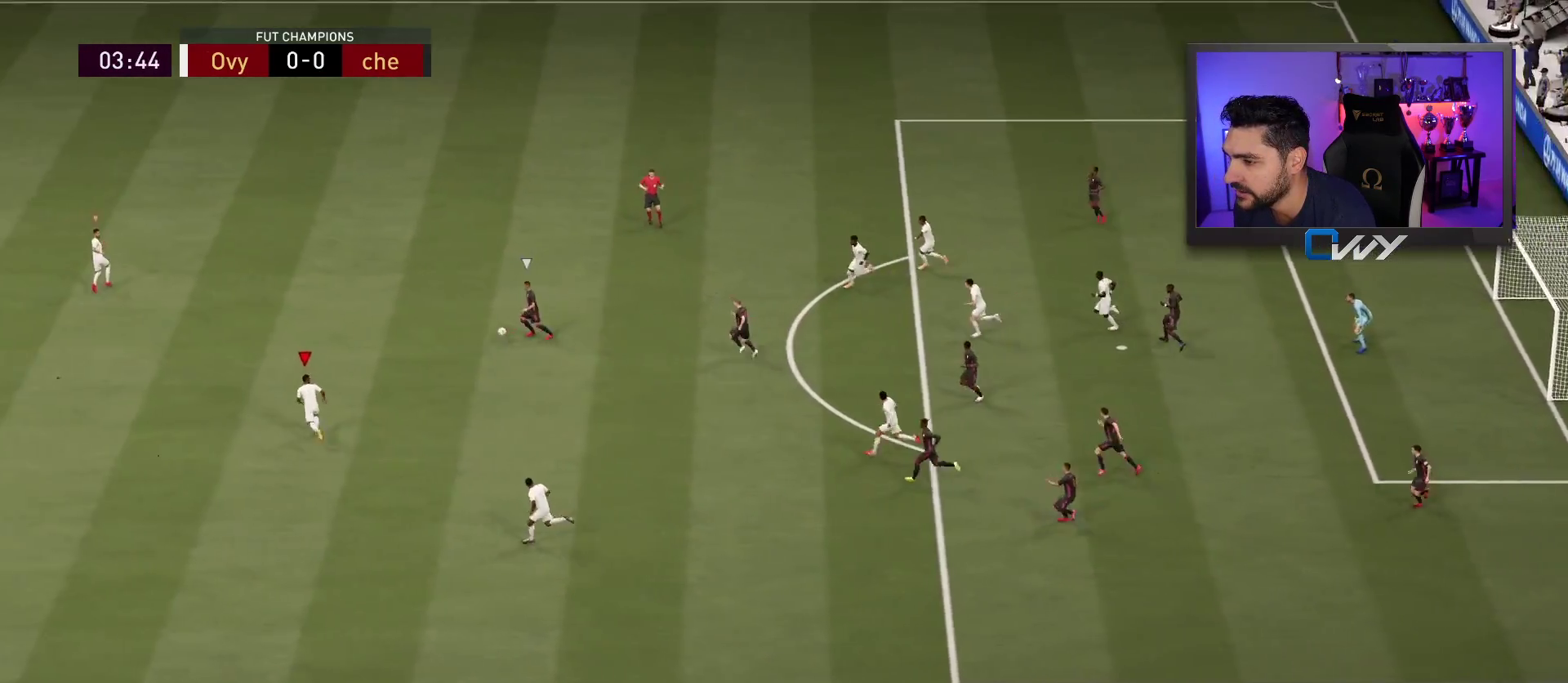
{"buttons": ["R2", "L3"], "left_stick": "up-left", "right_stick": "center", "events": []}
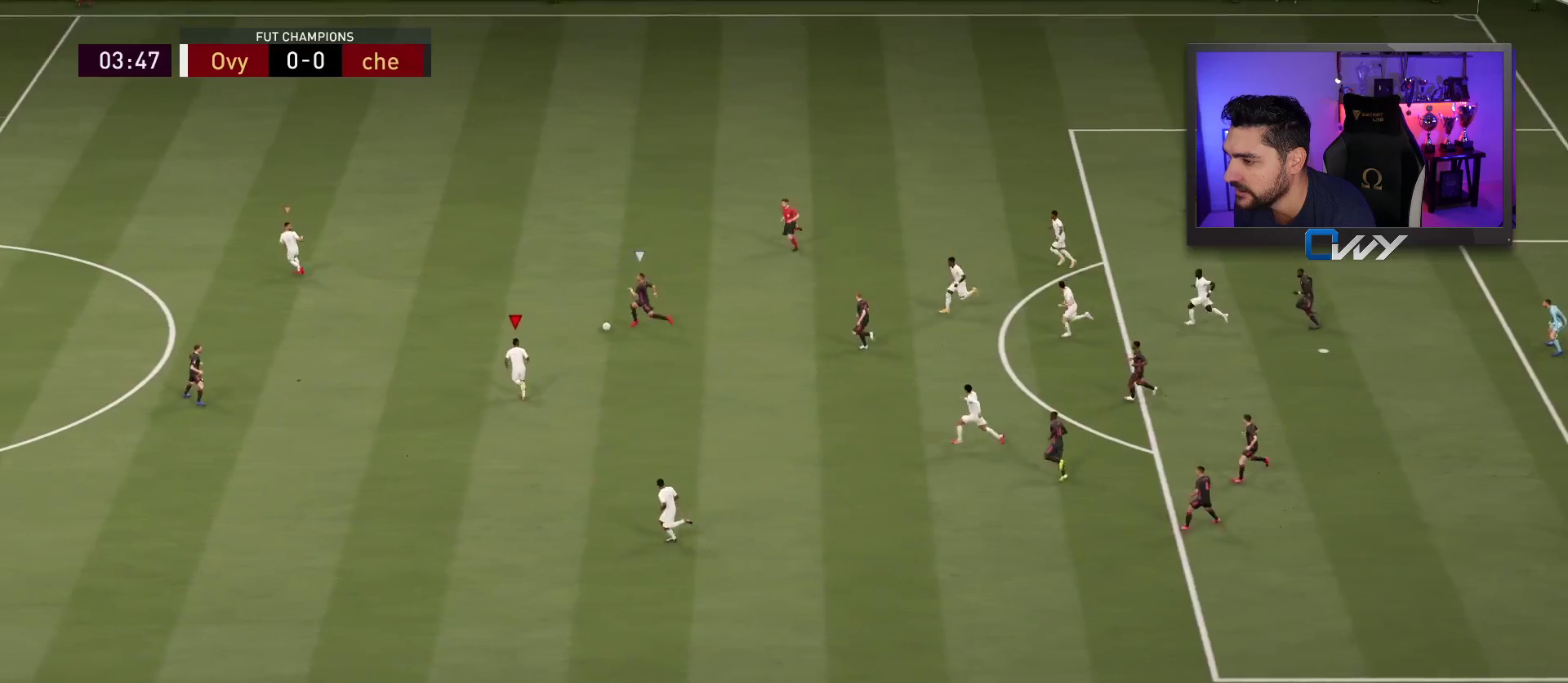
{"buttons": ["R2", "L3"], "left_stick": "up-left", "right_stick": "center", "events": []}
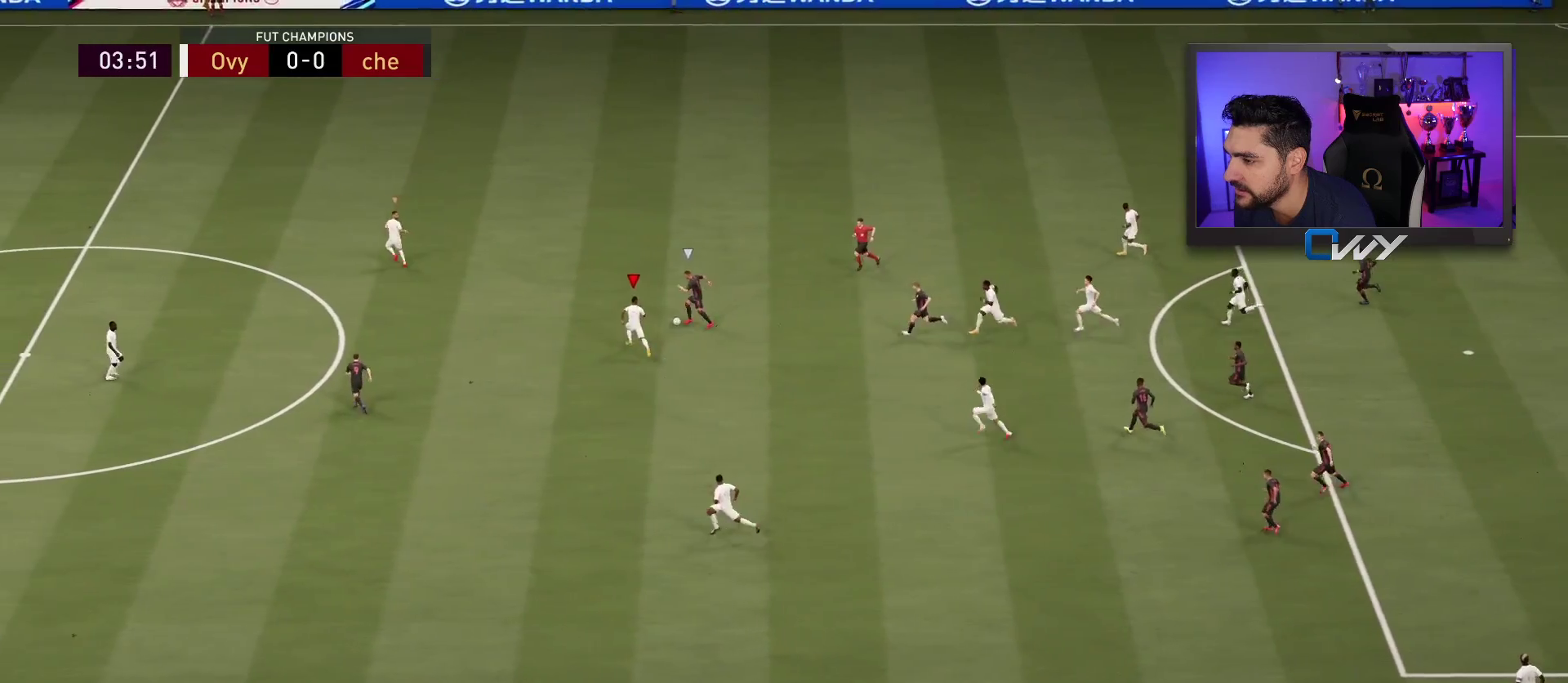
{"buttons": ["L3"], "left_stick": "up-left", "right_stick": "center", "events": [[467, "R2", "up"]]}
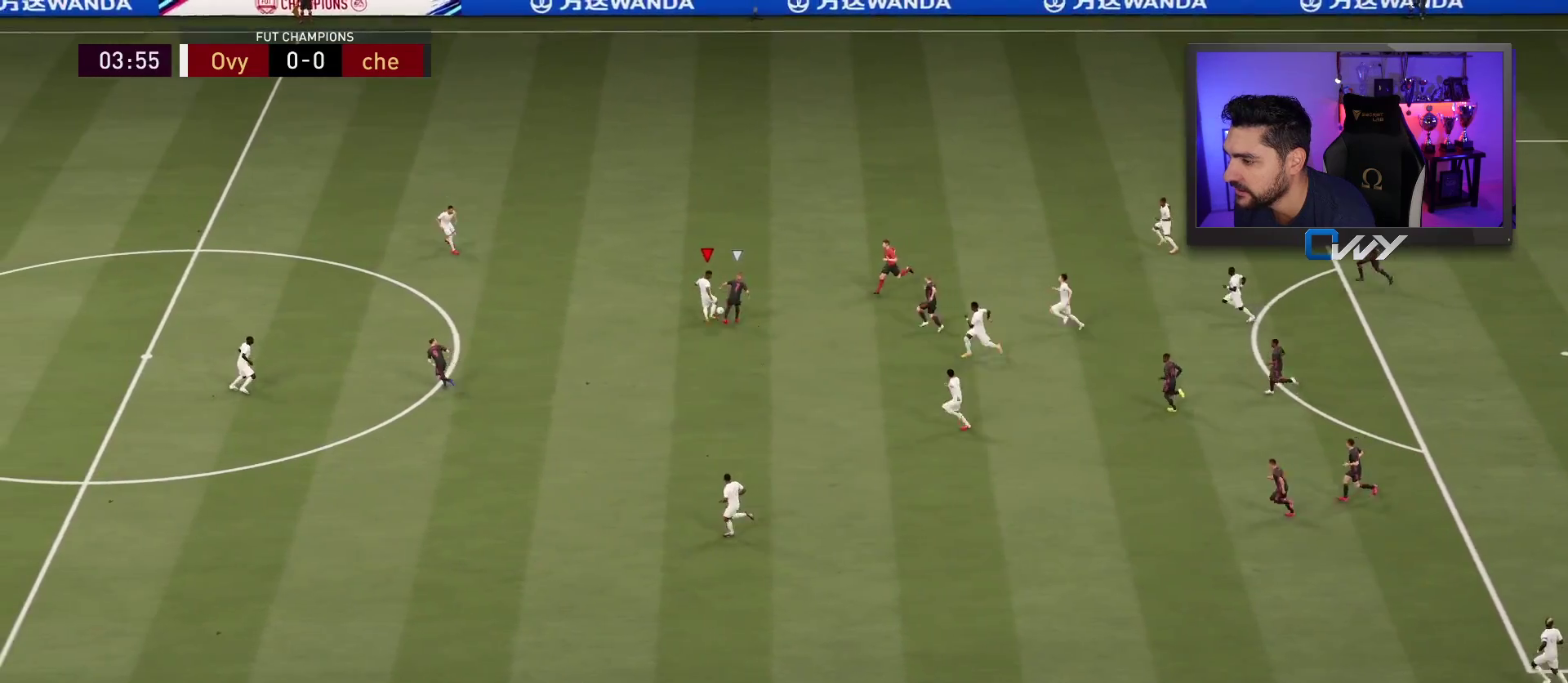
{"buttons": ["R2"], "left_stick": "right", "right_stick": "center", "events": [[100, "L3", "up"], [117, "left_stick", "up"], [217, "left_stick", "right"], [283, "R2", "down"]]}
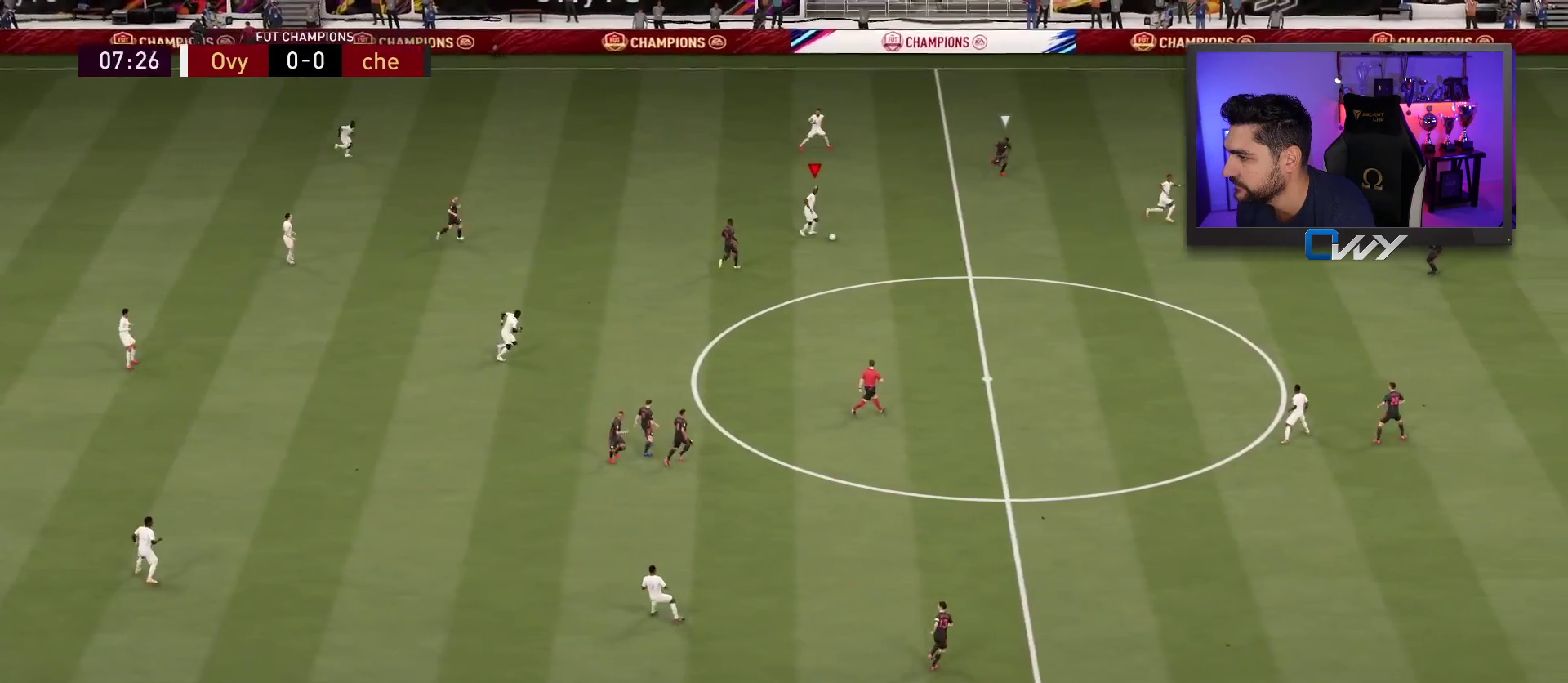
{"buttons": [], "left_stick": "down-right", "right_stick": "center", "events": [[383, "R2", "up"], [500, "left_stick", "down-right"]]}
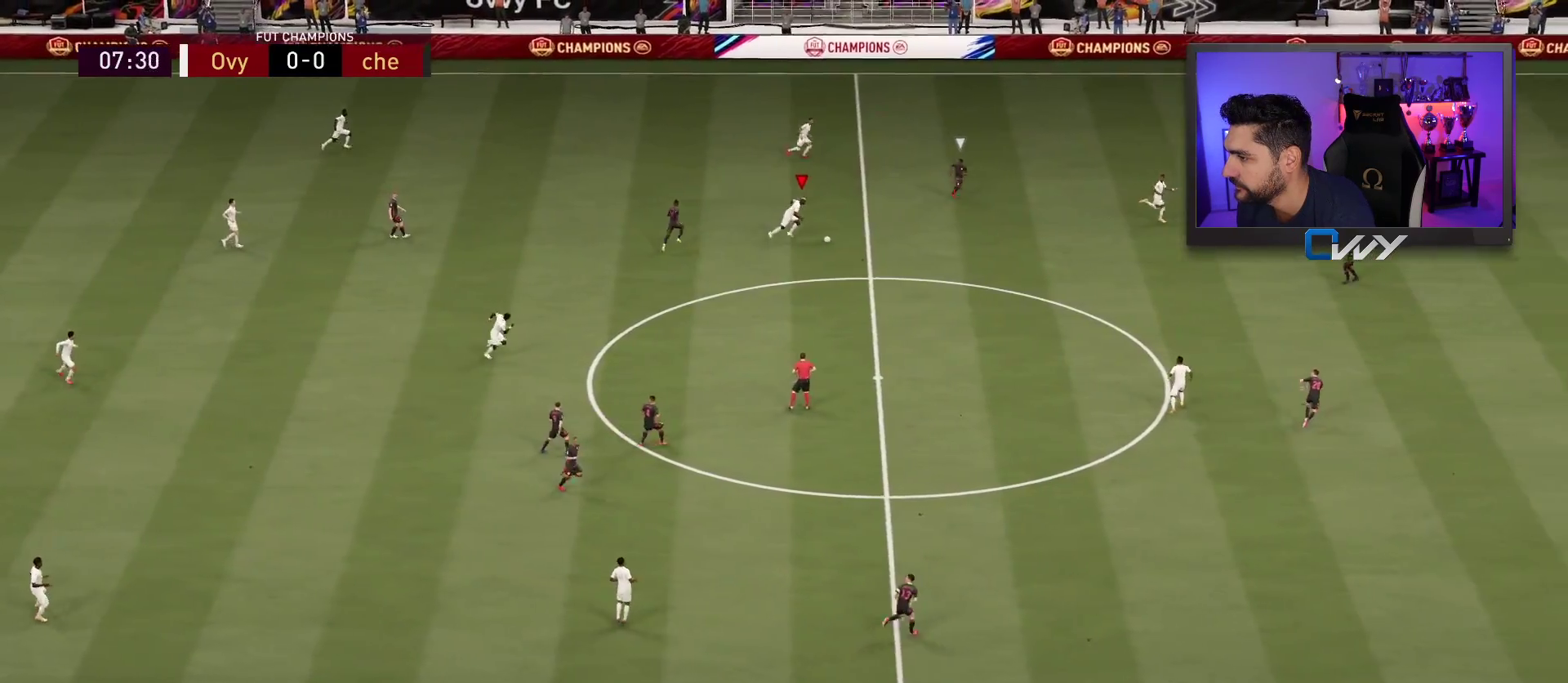
{"buttons": [], "left_stick": "down-right", "right_stick": "center", "events": [[50, "CROSS", "down"], [117, "CROSS", "up"]]}
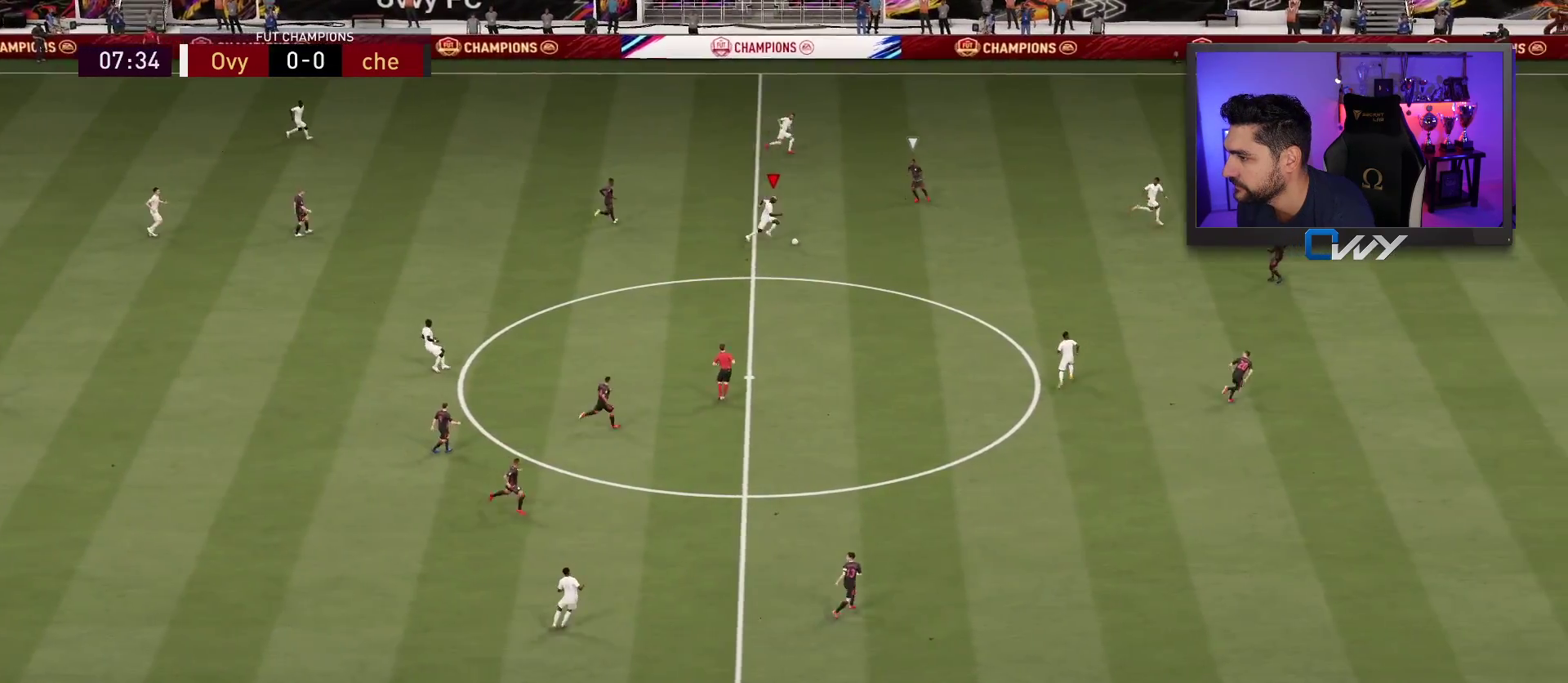
{"buttons": [], "left_stick": "up-right", "right_stick": "center", "events": [[283, "left_stick", "up-right"], [350, "L1", "down"], [433, "L1", "up"]]}
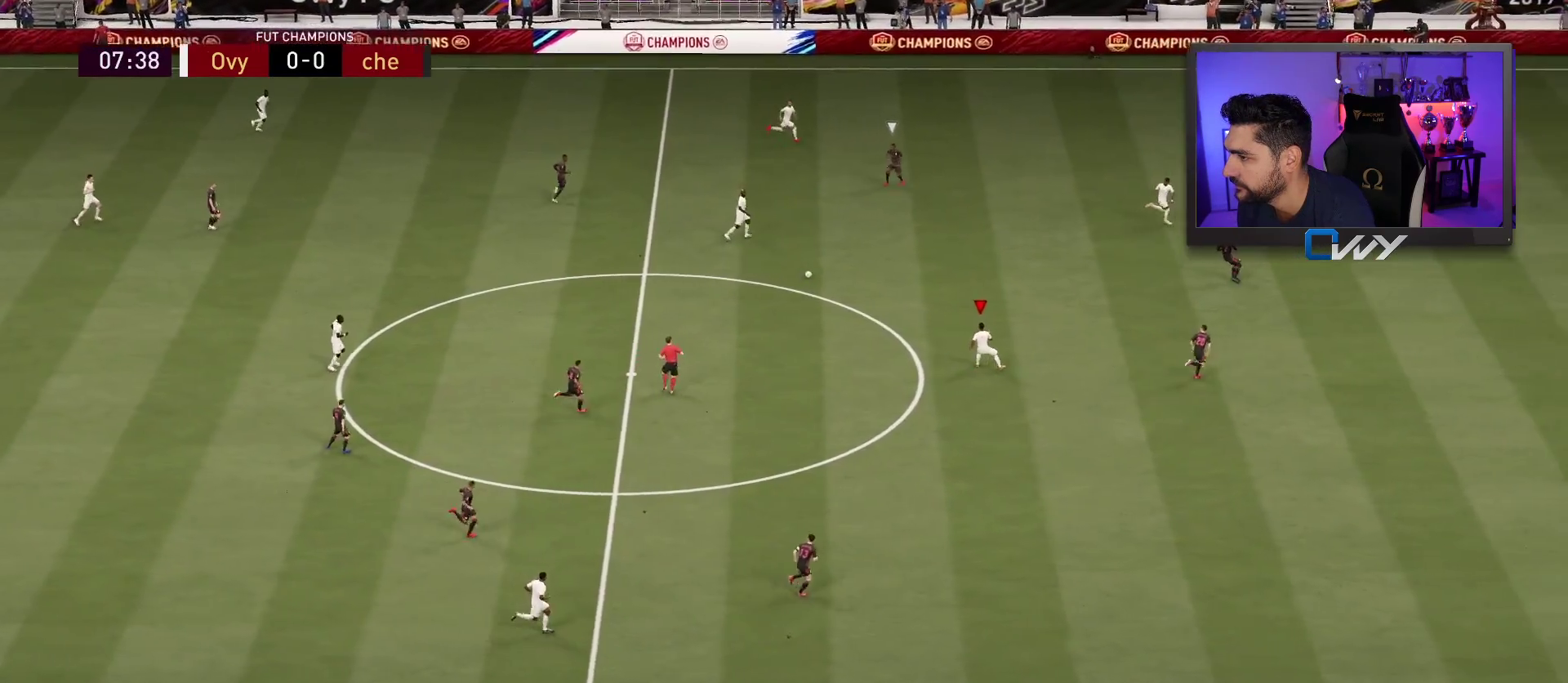
{"buttons": [], "left_stick": "right", "right_stick": "center", "events": [[317, "left_stick", "right"]]}
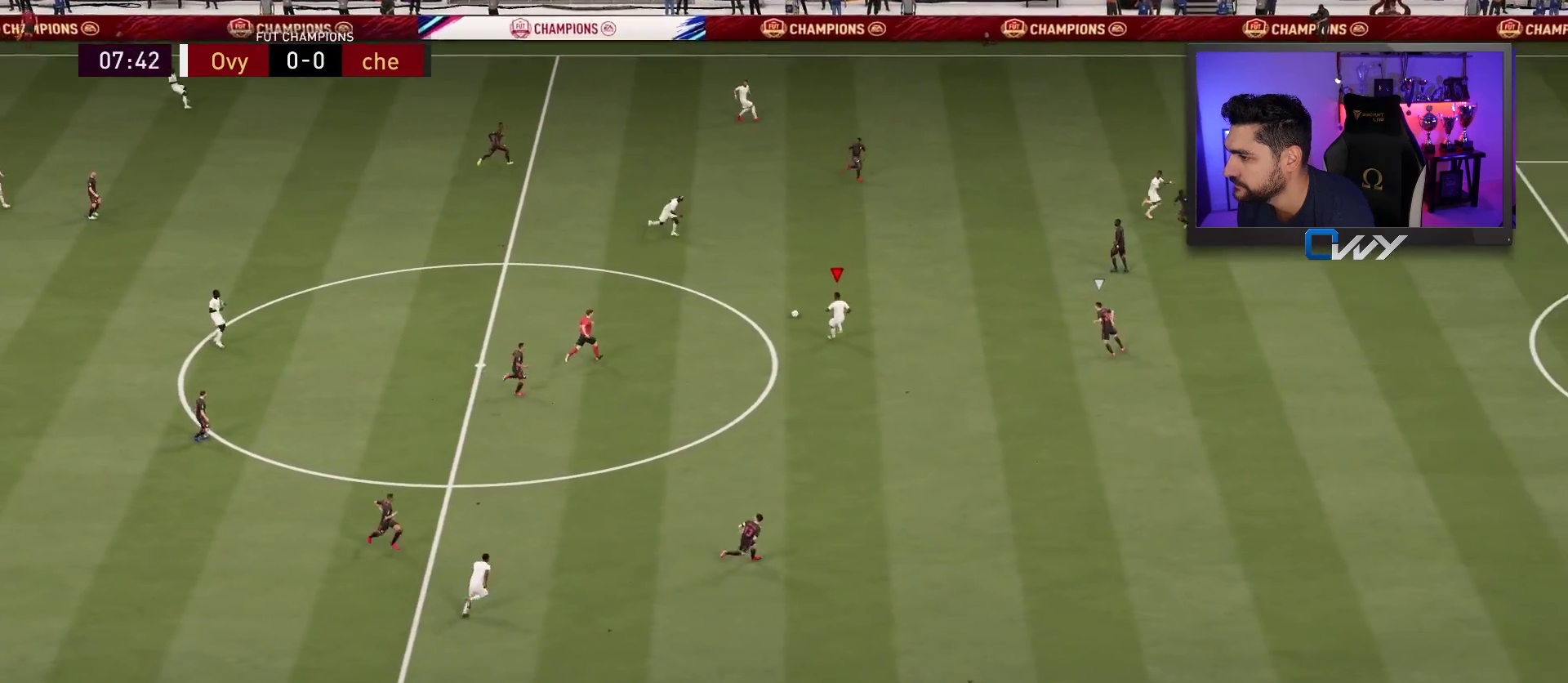
{"buttons": [], "left_stick": "up", "right_stick": "center", "events": [[233, "CROSS", "down"], [233, "L1", "down"], [250, "left_stick", "up"], [283, "L1", "up"], [300, "CROSS", "up"]]}